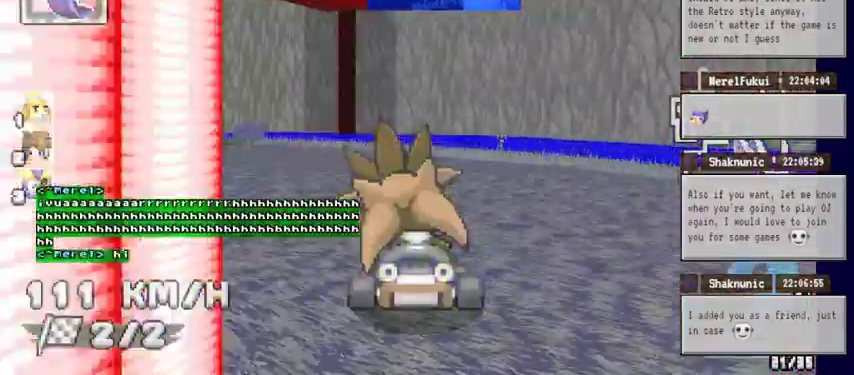
Gameplay with a controller (Xbox layout); each line is a JSON object with the inputs held at the frame after it (dt_ms = milliseconds from this image to that frame). "events" lists button and stick changes between this image and that frame as [ms after this image, input, new state], when the widget could be followed in between. Not read: HOME L1 L2 L3 R1 R2 R3.
{"dt_ms": 500, "buttons": ["A"], "left_stick": "left", "right_stick": "center", "events": [[367, "A", "down"]]}
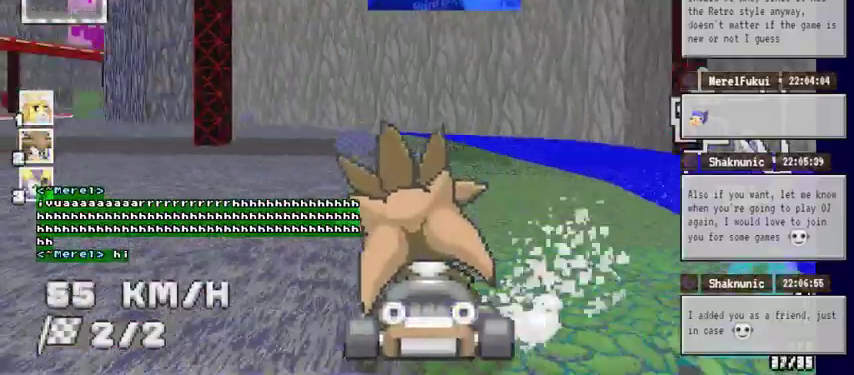
{"dt_ms": 500, "buttons": ["A"], "left_stick": "center", "right_stick": "center", "events": [[67, "left_stick", "up-left"], [233, "left_stick", "center"]]}
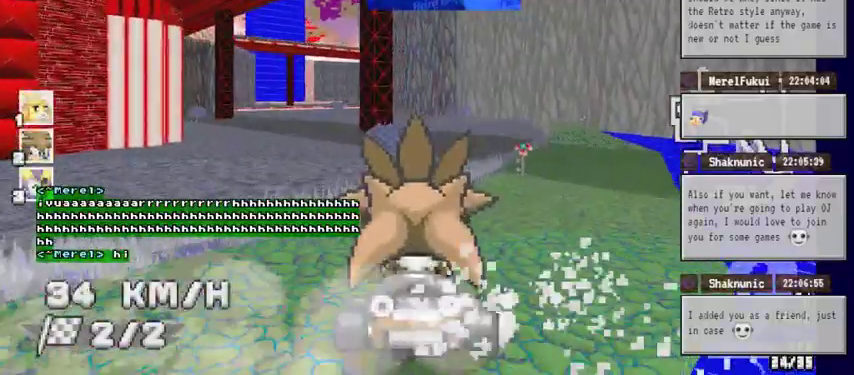
{"dt_ms": 500, "buttons": ["A"], "left_stick": "center", "right_stick": "center", "events": []}
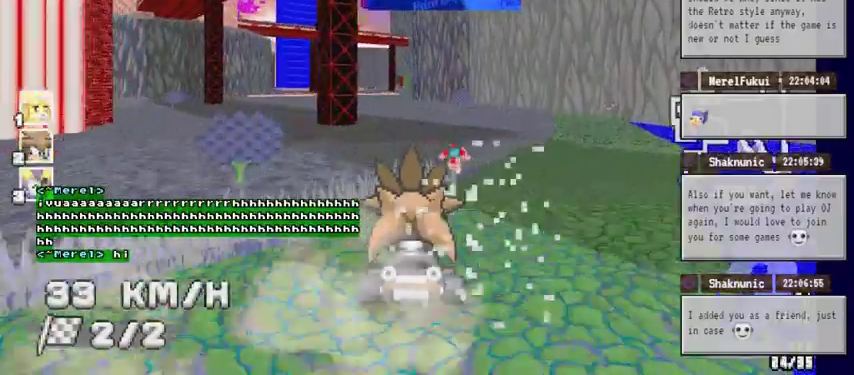
{"dt_ms": 500, "buttons": ["A"], "left_stick": "center", "right_stick": "center", "events": [[233, "left_stick", "left"], [433, "left_stick", "center"]]}
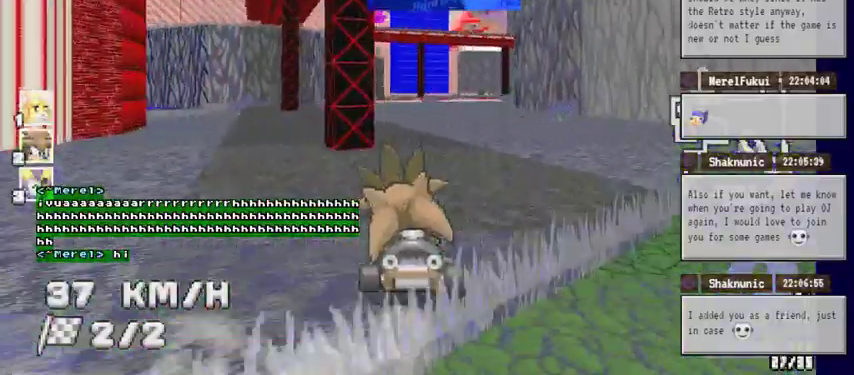
{"dt_ms": 500, "buttons": ["A"], "left_stick": "right", "right_stick": "center", "events": [[433, "left_stick", "right"]]}
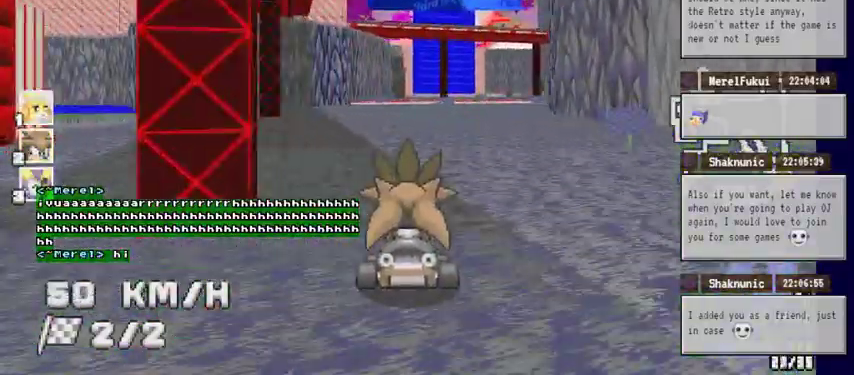
{"dt_ms": 500, "buttons": ["A"], "left_stick": "center", "right_stick": "center", "events": [[33, "left_stick", "center"]]}
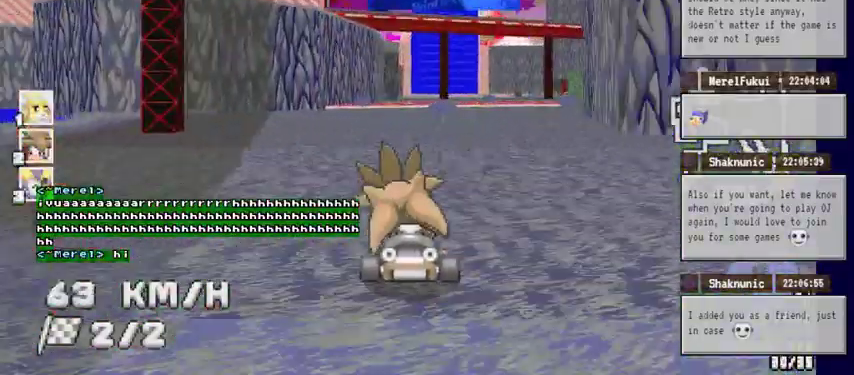
{"dt_ms": 500, "buttons": ["A"], "left_stick": "center", "right_stick": "center", "events": []}
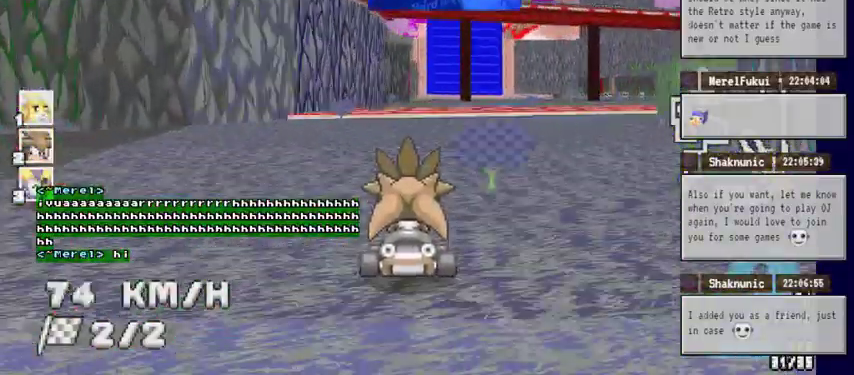
{"dt_ms": 500, "buttons": ["A"], "left_stick": "right", "right_stick": "center", "events": [[500, "left_stick", "right"]]}
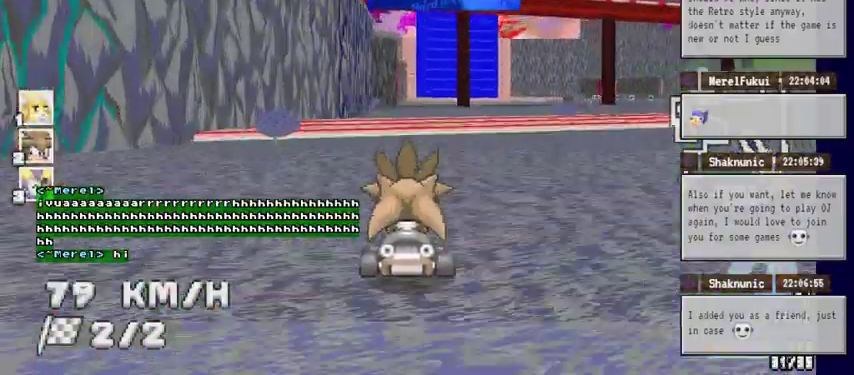
{"dt_ms": 1000, "buttons": ["A"], "left_stick": "center", "right_stick": "center"}
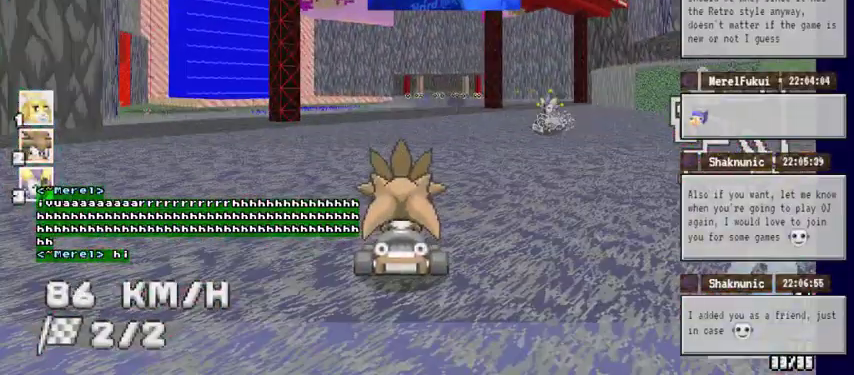
{"dt_ms": 500, "buttons": ["A"], "left_stick": "left", "right_stick": "center", "events": [[433, "left_stick", "left"]]}
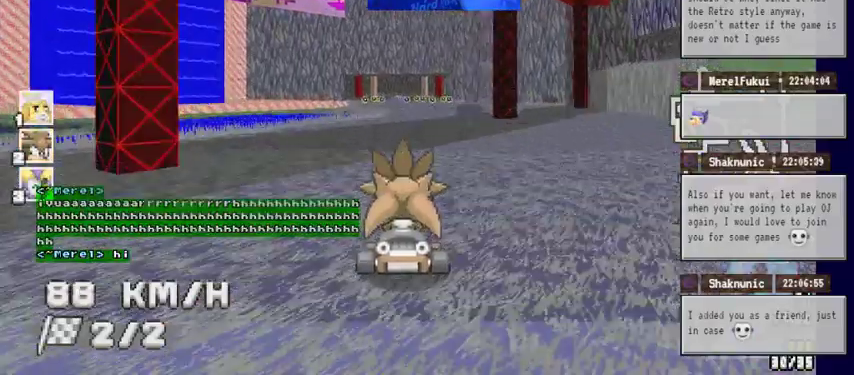
{"dt_ms": 500, "buttons": ["A"], "left_stick": "right", "right_stick": "center", "events": [[33, "left_stick", "center"], [467, "left_stick", "right"]]}
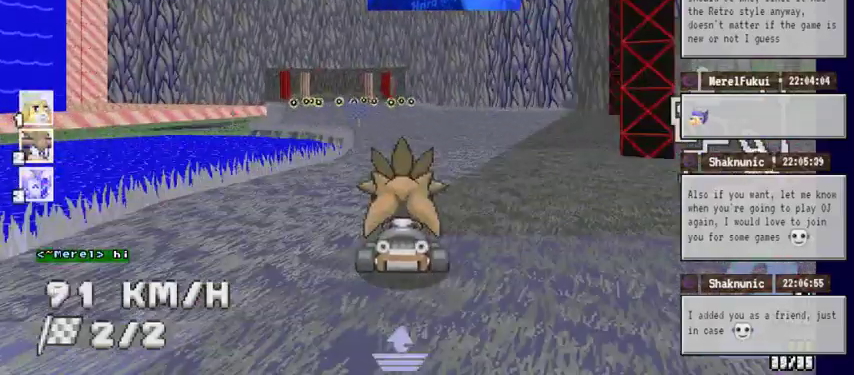
{"dt_ms": 500, "buttons": ["A"], "left_stick": "center", "right_stick": "center", "events": [[200, "left_stick", "center"]]}
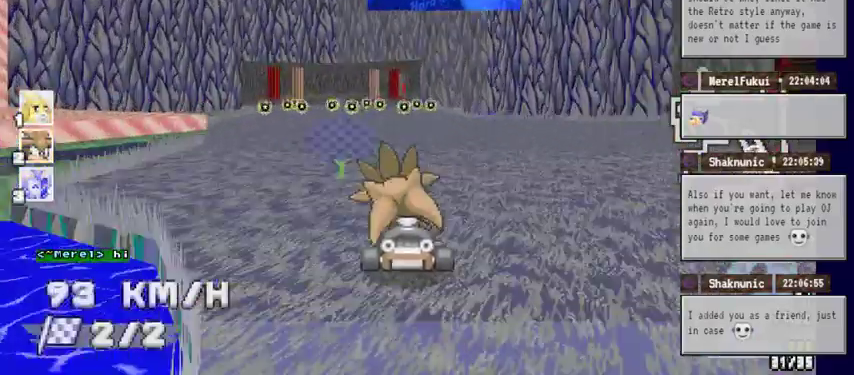
{"dt_ms": 500, "buttons": ["A"], "left_stick": "left", "right_stick": "center", "events": [[367, "left_stick", "left"]]}
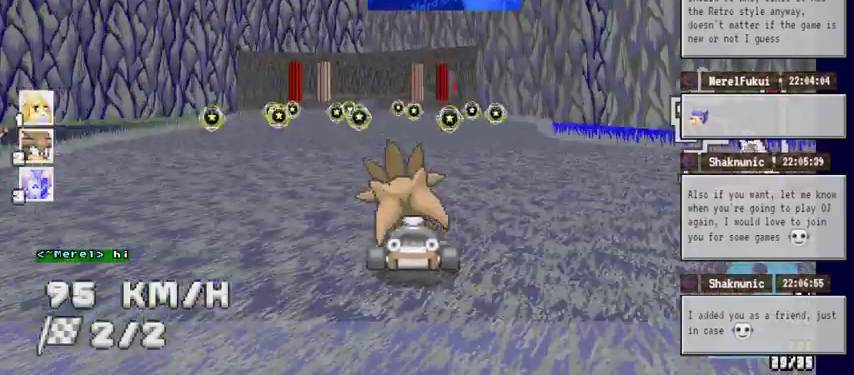
{"dt_ms": 500, "buttons": ["A"], "left_stick": "center", "right_stick": "center", "events": [[67, "left_stick", "center"]]}
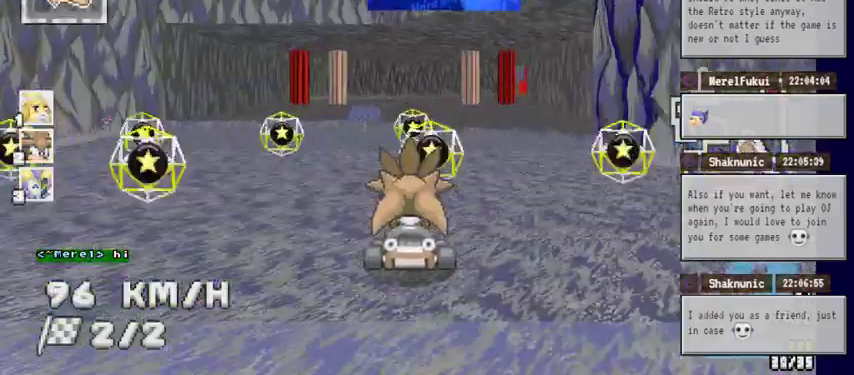
{"dt_ms": 500, "buttons": ["A"], "left_stick": "center", "right_stick": "center", "events": [[300, "left_stick", "right"], [500, "left_stick", "center"]]}
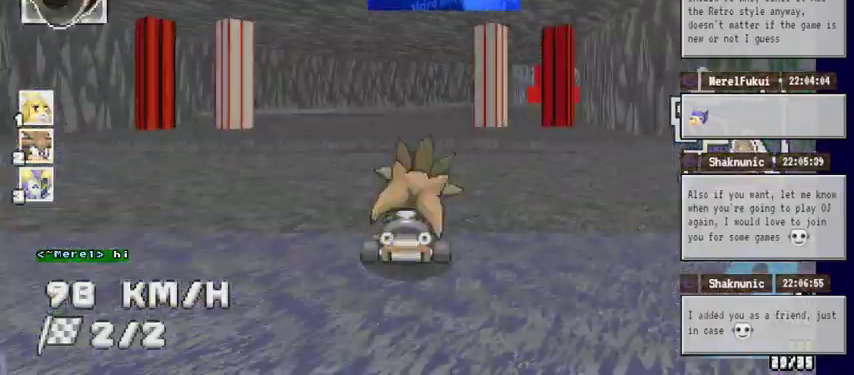
{"dt_ms": 1000, "buttons": ["A"], "left_stick": "right", "right_stick": "center", "events": [[33, "left_stick", "right"]]}
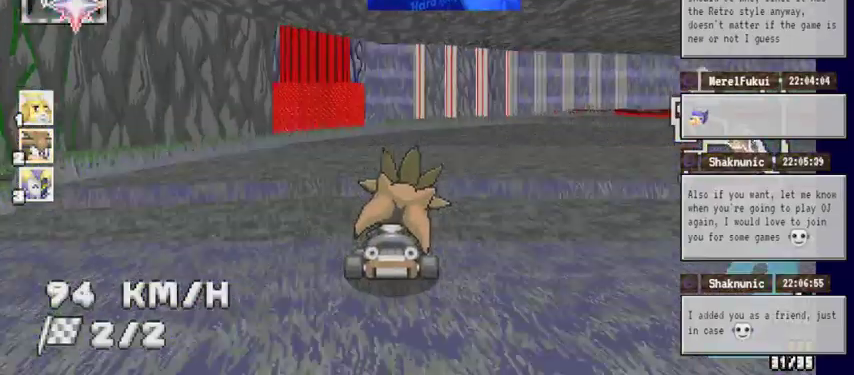
{"dt_ms": 500, "buttons": ["A"], "left_stick": "right", "right_stick": "center", "events": []}
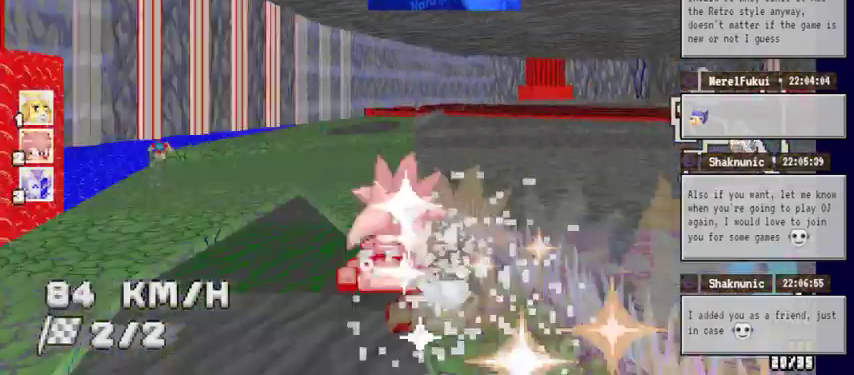
{"dt_ms": 500, "buttons": ["A"], "left_stick": "left", "right_stick": "center", "events": [[233, "left_stick", "up-right"], [400, "left_stick", "left"]]}
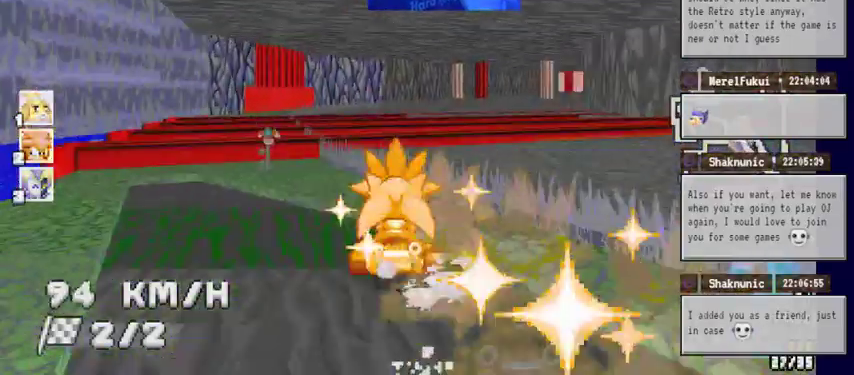
{"dt_ms": 500, "buttons": ["A"], "left_stick": "right", "right_stick": "center", "events": [[67, "left_stick", "center"], [333, "left_stick", "right"]]}
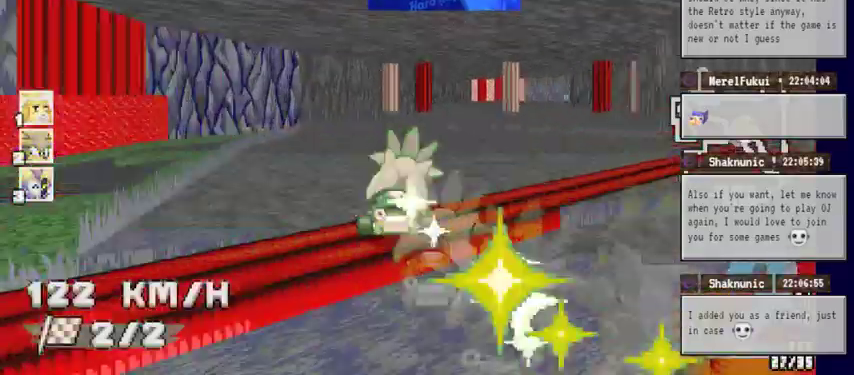
{"dt_ms": 500, "buttons": ["A"], "left_stick": "center", "right_stick": "center", "events": [[400, "left_stick", "center"]]}
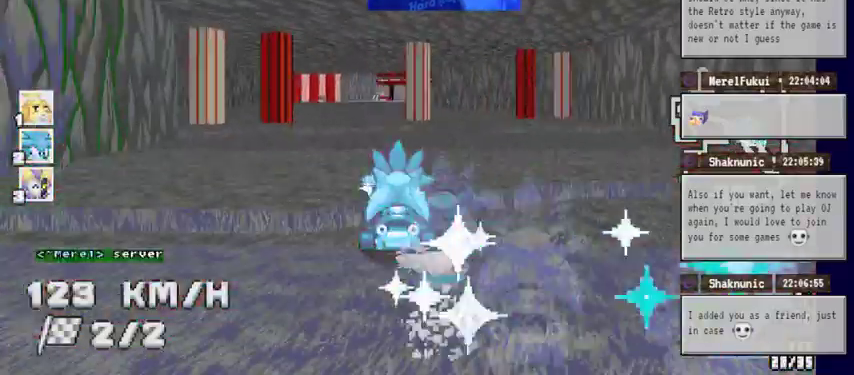
{"dt_ms": 500, "buttons": ["A"], "left_stick": "center", "right_stick": "center", "events": []}
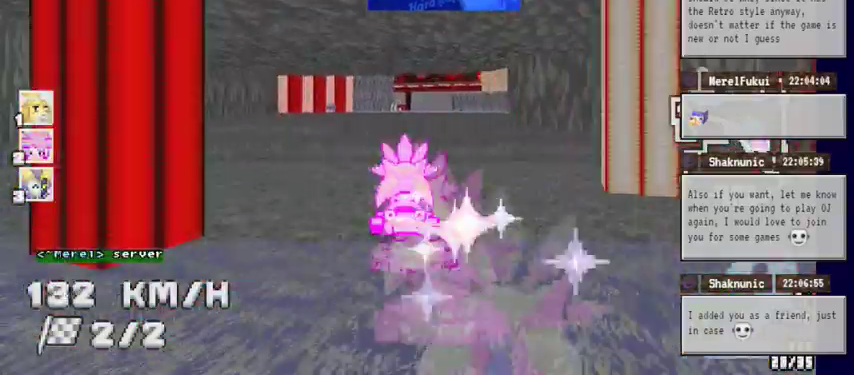
{"dt_ms": 1000, "buttons": ["A"], "left_stick": "left", "right_stick": "center", "events": [[167, "left_stick", "right"], [267, "left_stick", "center"], [500, "left_stick", "left"]]}
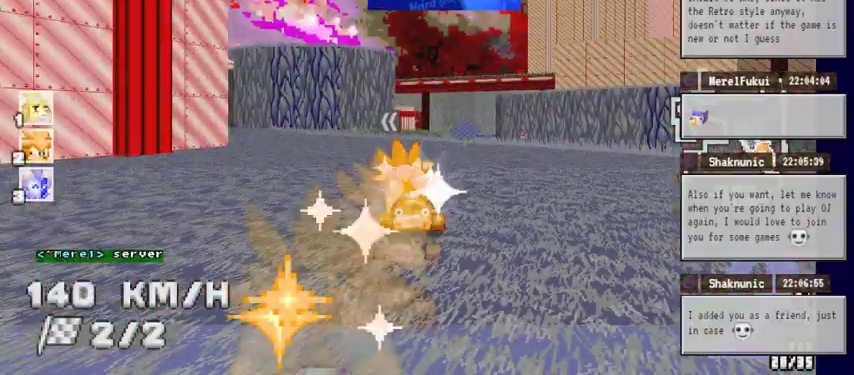
{"dt_ms": 500, "buttons": ["A"], "left_stick": "left", "right_stick": "center", "events": []}
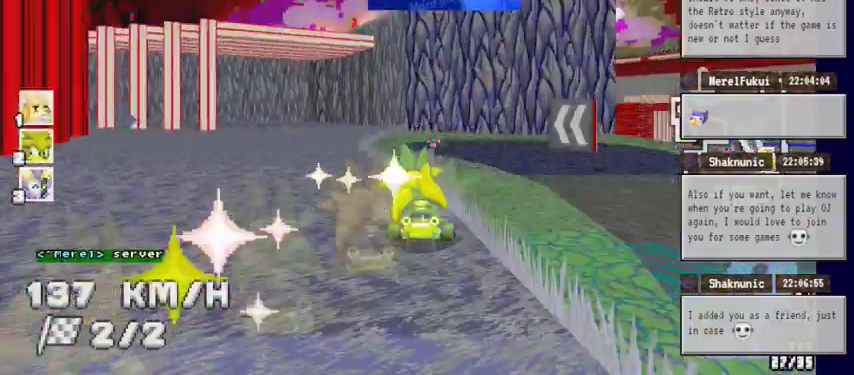
{"dt_ms": 500, "buttons": ["A"], "left_stick": "up", "right_stick": "center", "events": [[333, "left_stick", "up-left"], [433, "left_stick", "up"]]}